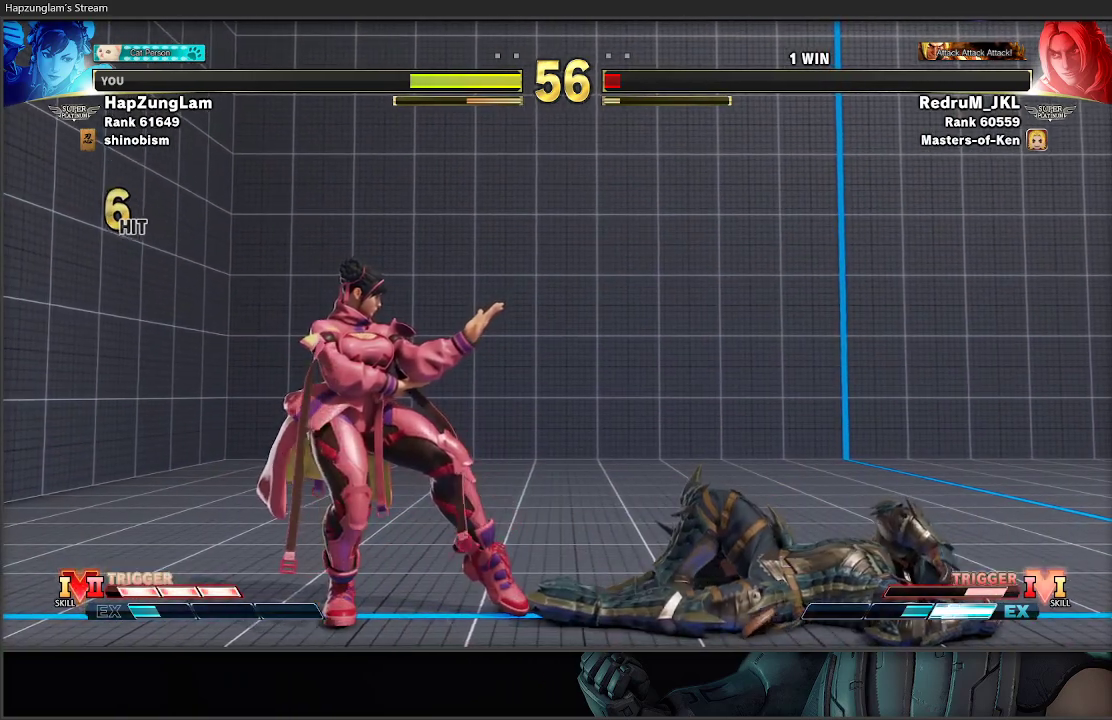
Gameplay with a controller (Xbox layout); each line is a JSON object with the inputs held at the frame after it. "events" lists button and stick changes between this image and that frame as [ms after this image, input, new state], when the widget could be followed in between.
{"buttons": [], "left_stick": "center", "right_stick": "center", "events": []}
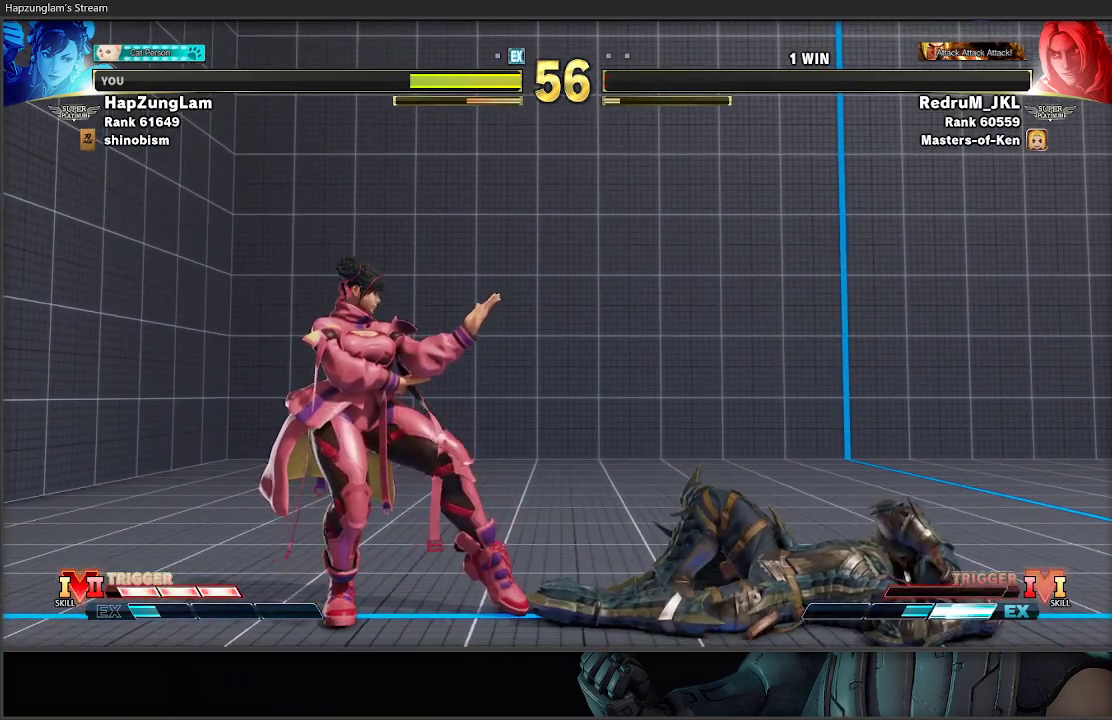
{"buttons": [], "left_stick": "center", "right_stick": "center", "events": []}
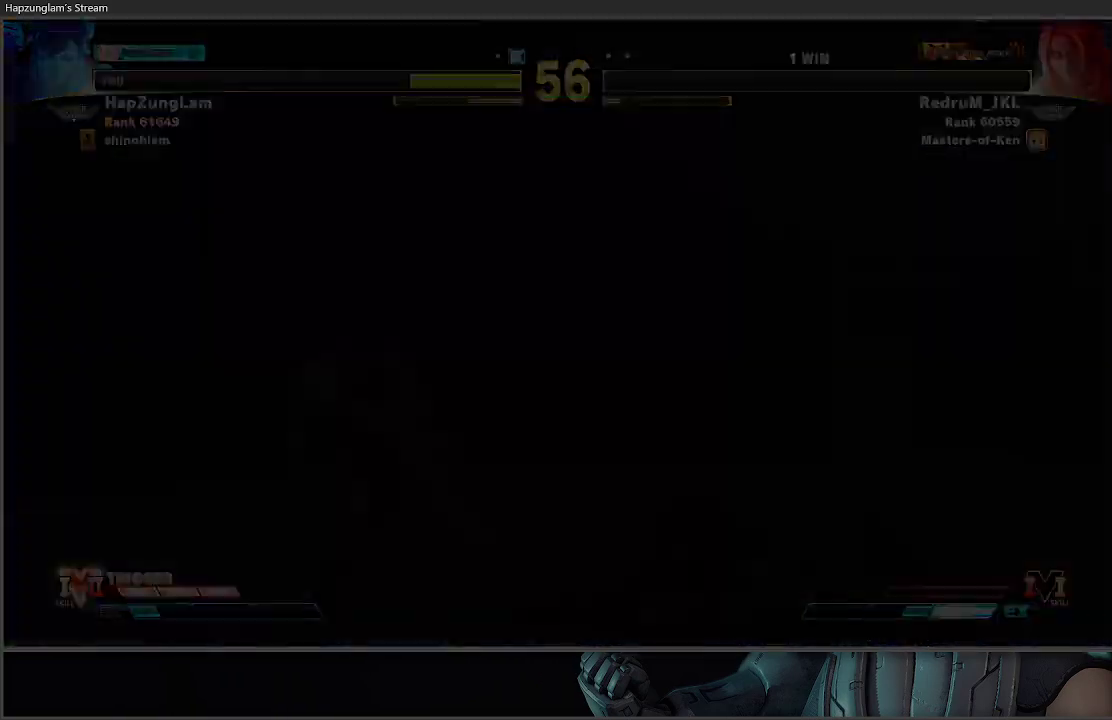
{"buttons": ["START"], "left_stick": "center", "right_stick": "center", "events": [[83, "START", "down"]]}
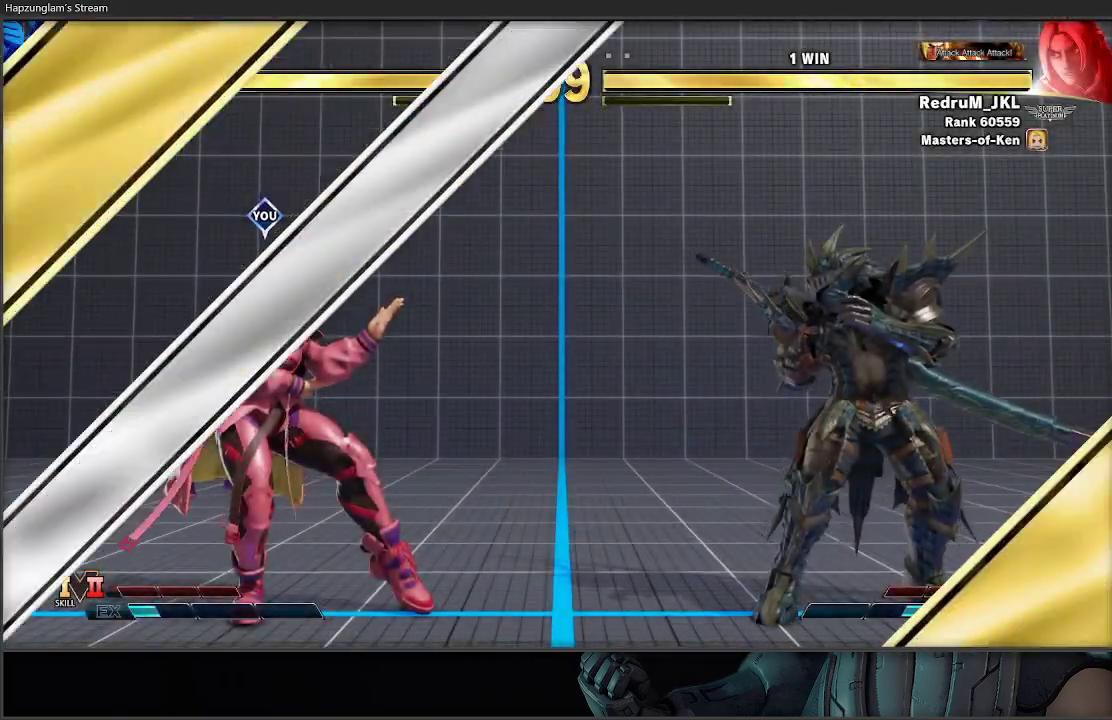
{"buttons": [], "left_stick": "center", "right_stick": "center", "events": [[267, "START", "up"]]}
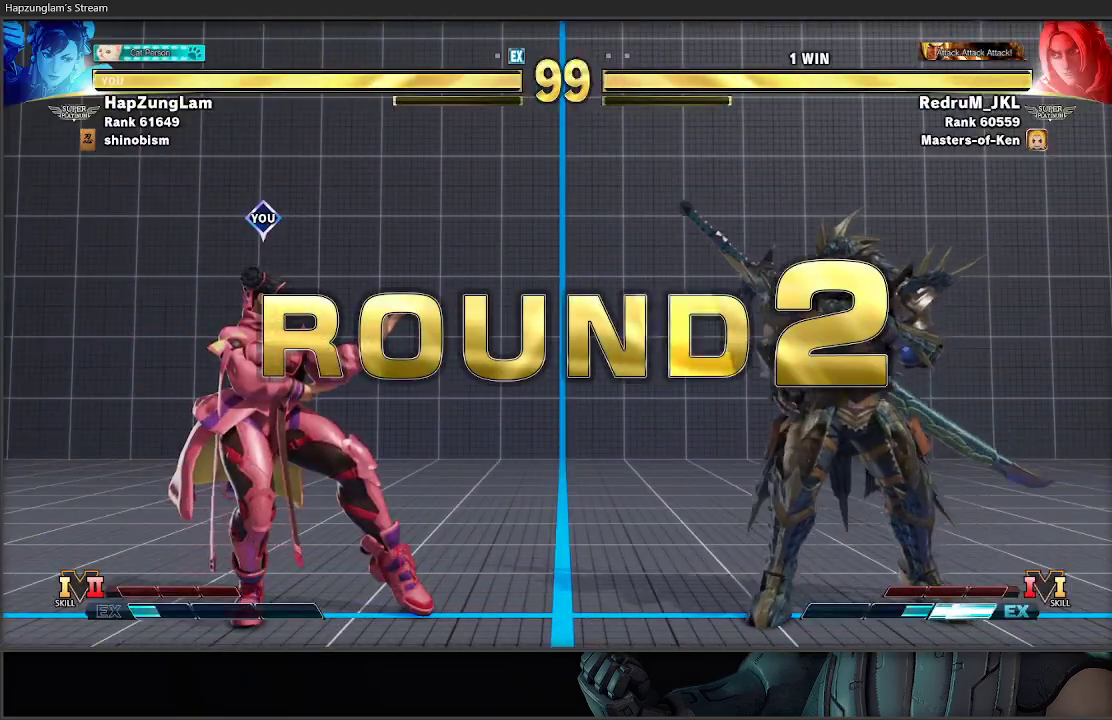
{"buttons": [], "left_stick": "left", "right_stick": "center", "events": [[117, "left_stick", "left"]]}
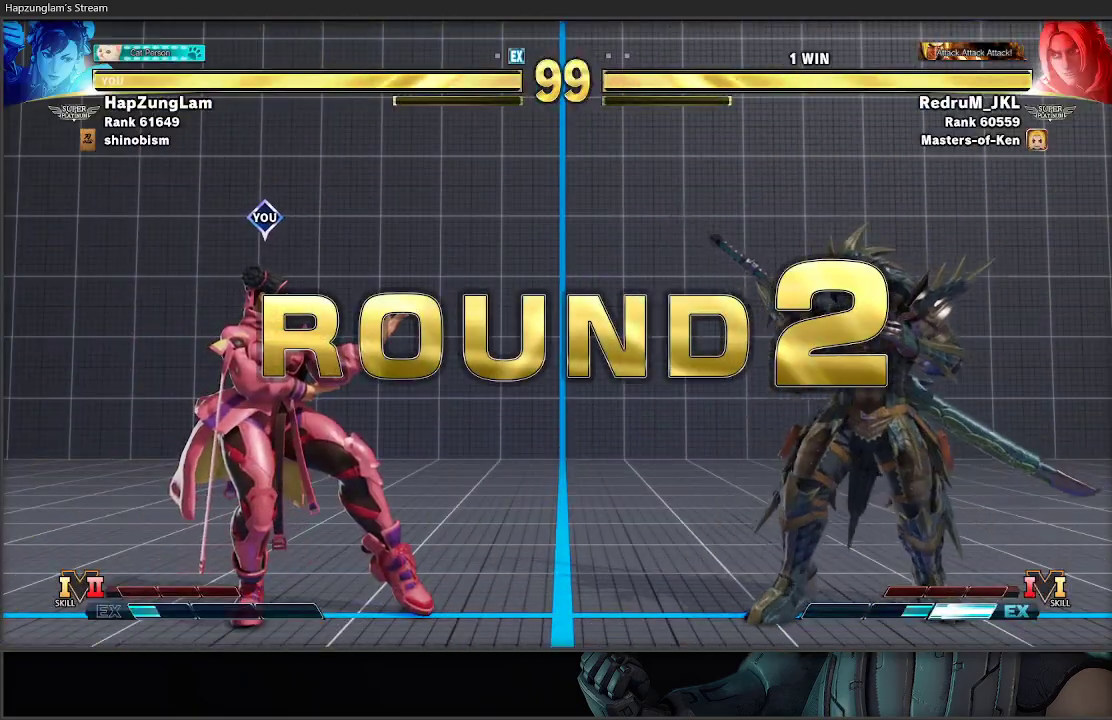
{"buttons": [], "left_stick": "down-left", "right_stick": "center", "events": [[100, "left_stick", "down-left"], [117, "X", "down"], [217, "X", "up"]]}
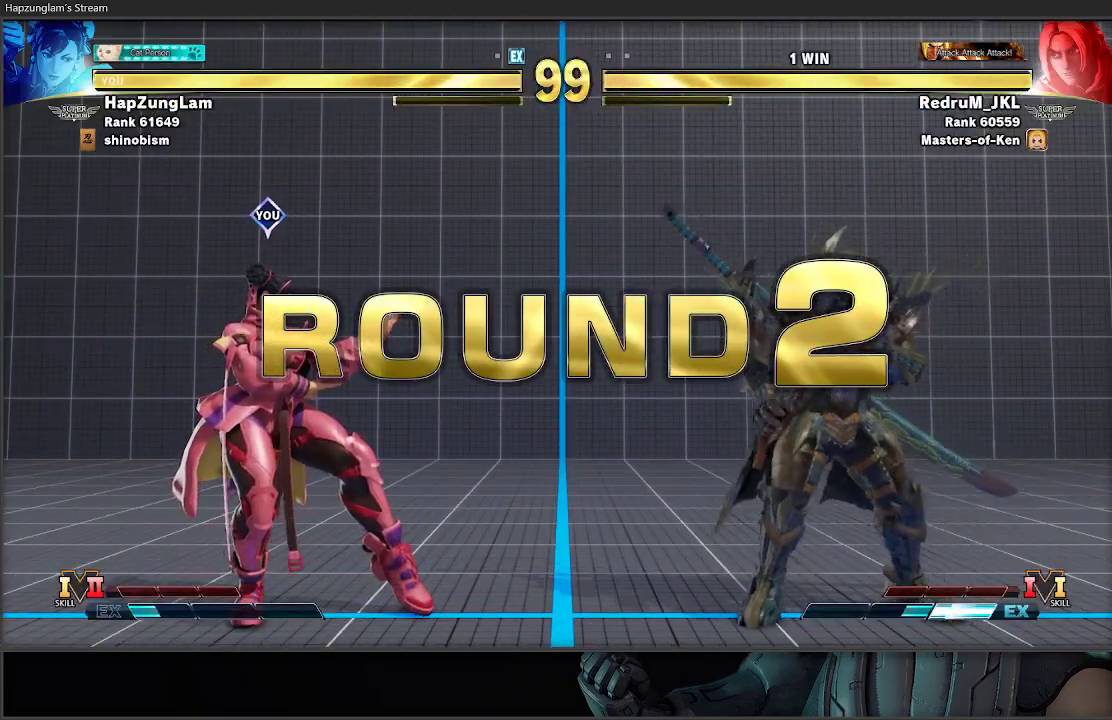
{"buttons": [], "left_stick": "center", "right_stick": "center", "events": [[400, "left_stick", "center"]]}
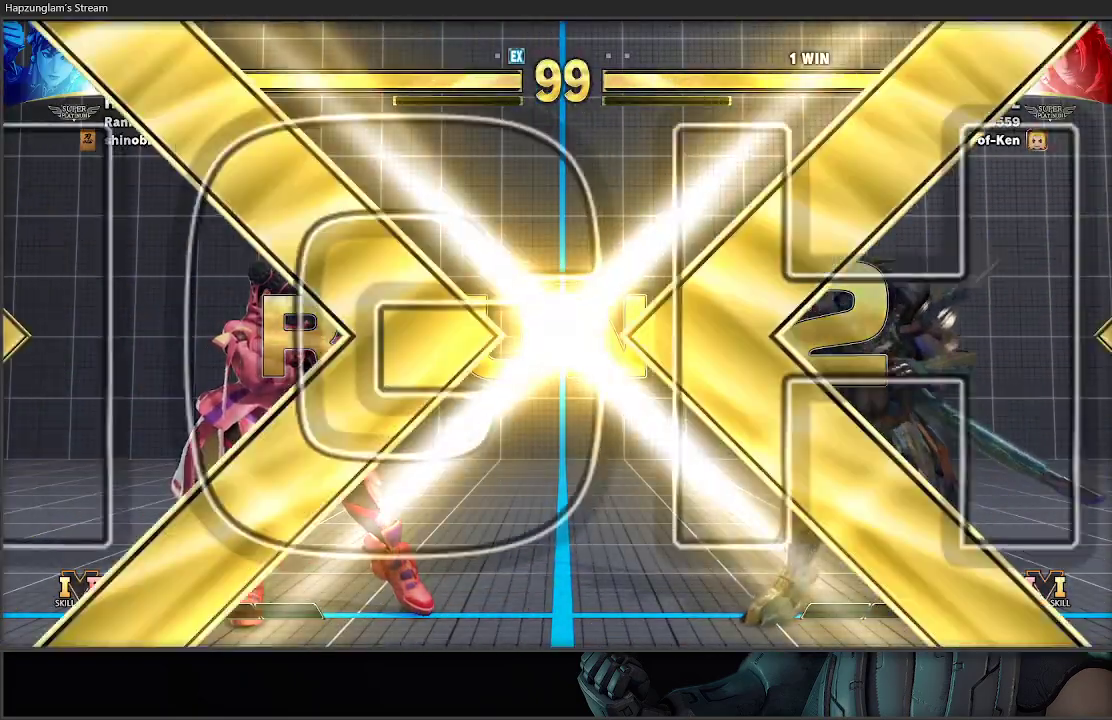
{"buttons": [], "left_stick": "up-right", "right_stick": "center", "events": [[233, "left_stick", "up-right"]]}
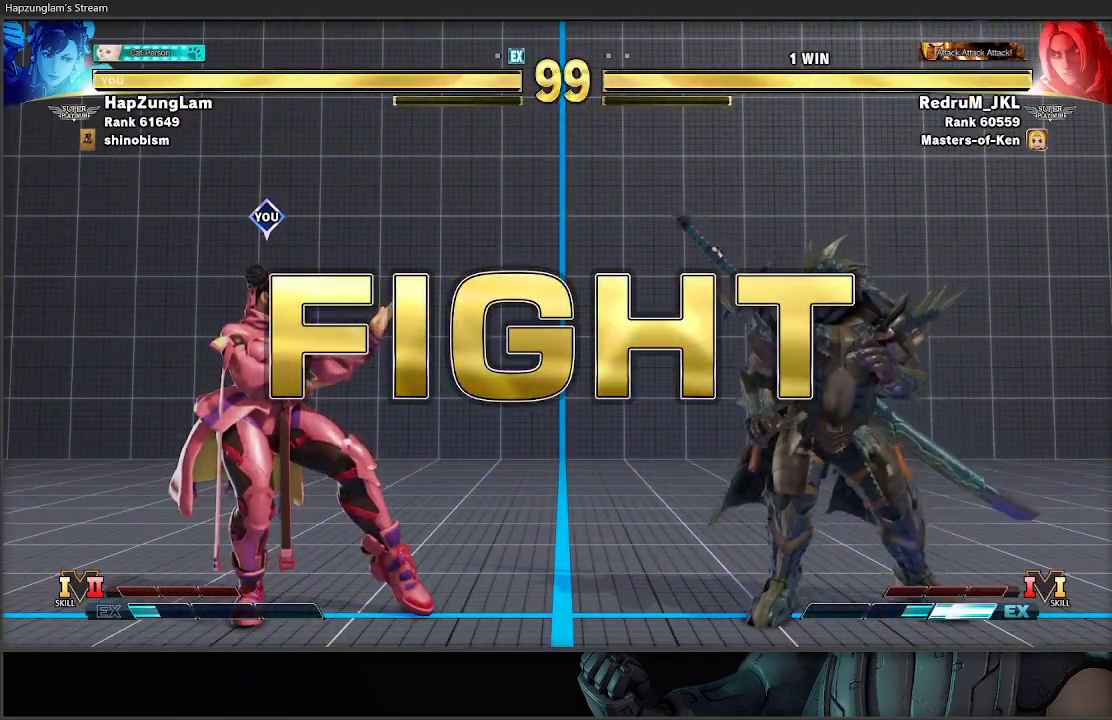
{"buttons": [], "left_stick": "up-right", "right_stick": "center", "events": []}
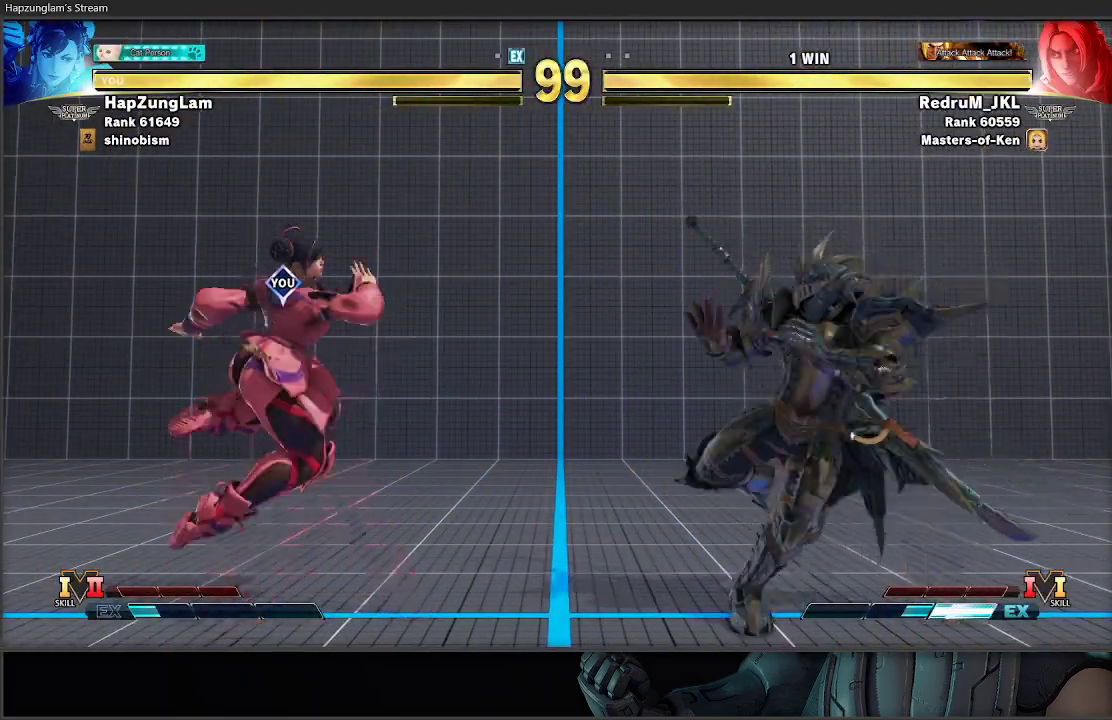
{"buttons": ["R2"], "left_stick": "down-left", "right_stick": "center", "events": [[283, "left_stick", "down-left"], [450, "R2", "down"]]}
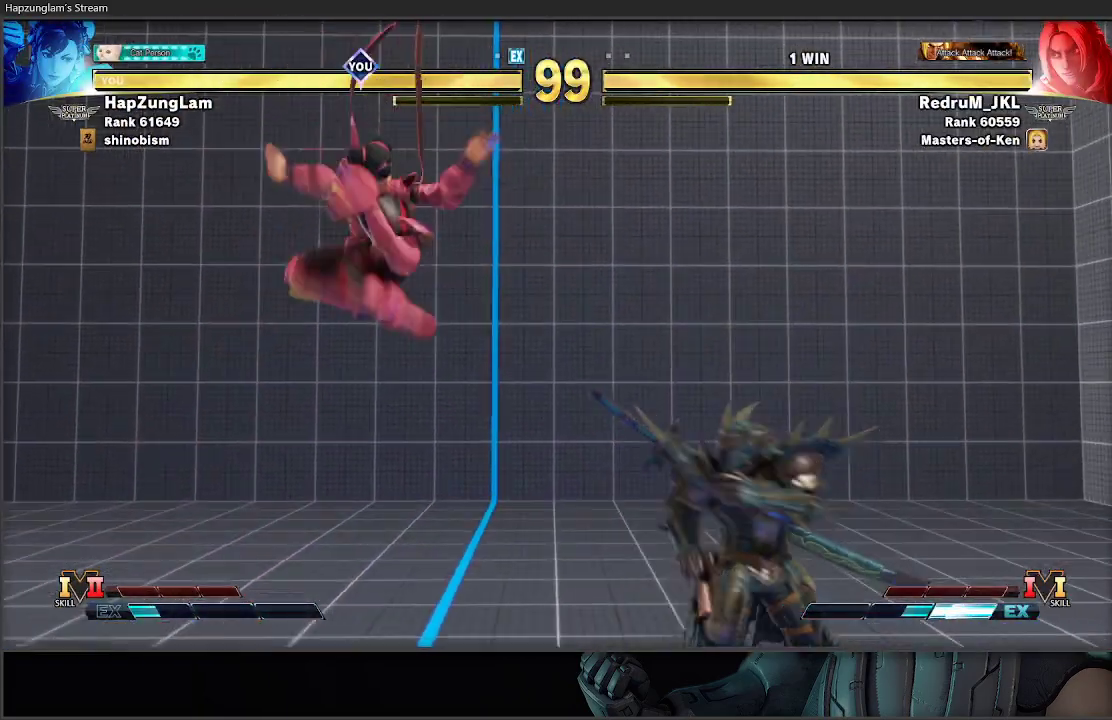
{"buttons": [], "left_stick": "down-left", "right_stick": "center", "events": [[200, "R2", "up"]]}
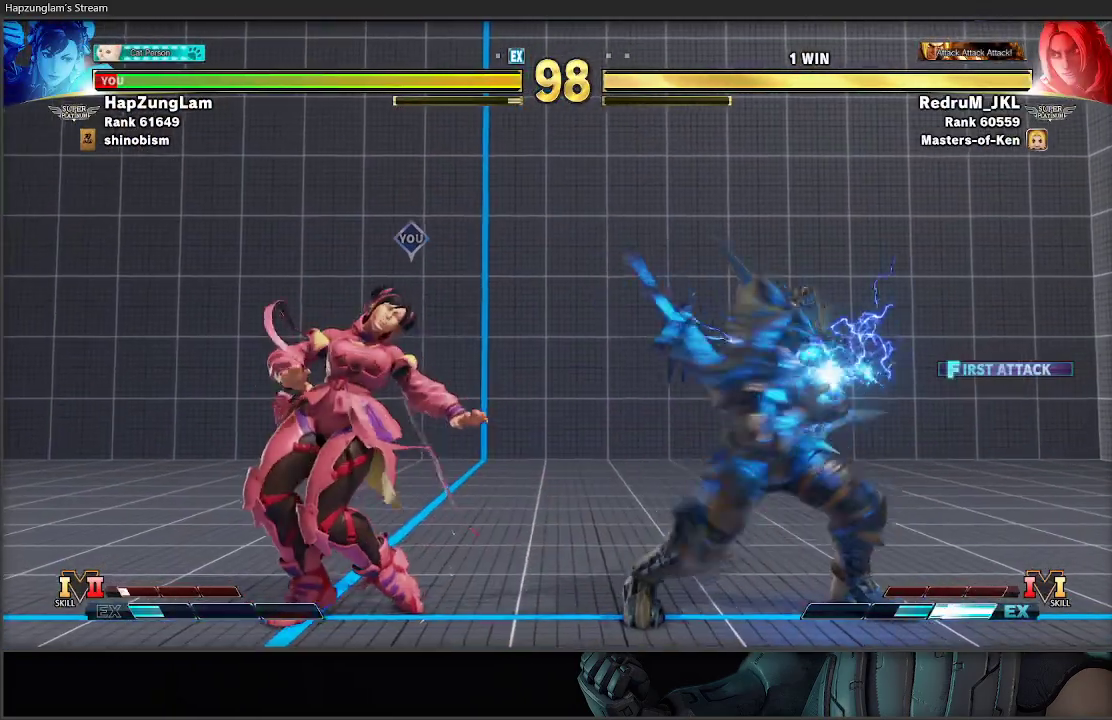
{"buttons": [], "left_stick": "down-left", "right_stick": "center", "events": []}
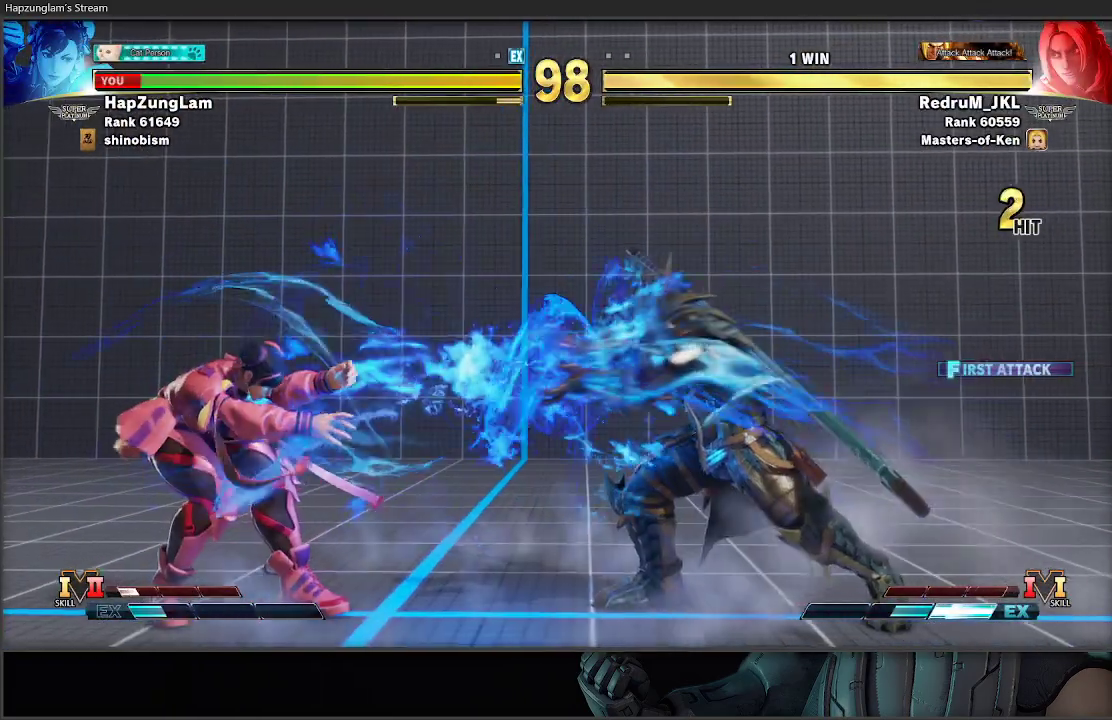
{"buttons": [], "left_stick": "down-left", "right_stick": "center", "events": []}
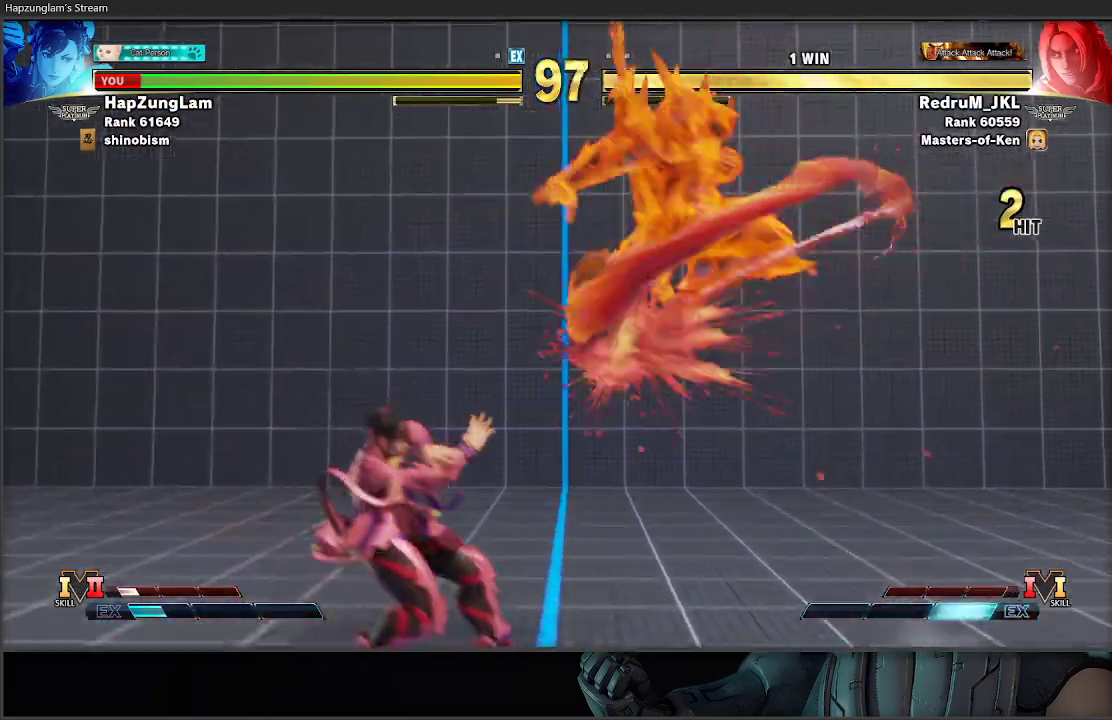
{"buttons": [], "left_stick": "left", "right_stick": "center", "events": [[117, "R2", "down"], [150, "left_stick", "left"], [250, "right_stick", "down"], [267, "R2", "up"], [317, "right_stick", "center"]]}
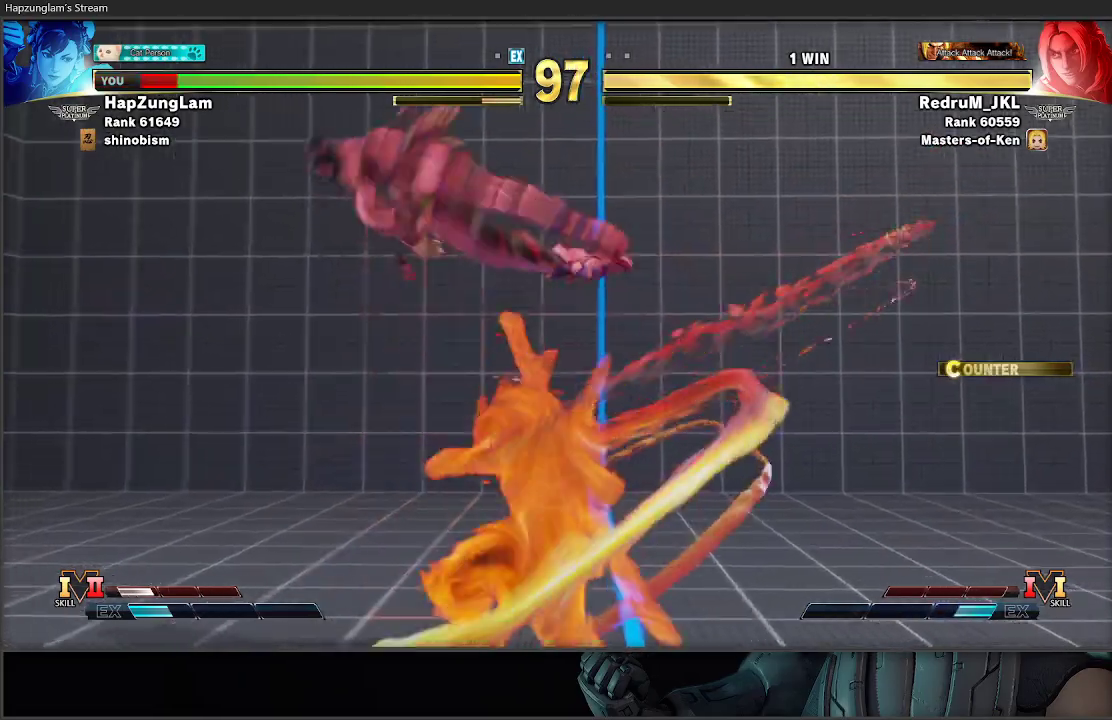
{"buttons": ["L2"], "left_stick": "down-left", "right_stick": "center", "events": [[100, "left_stick", "down-left"], [300, "L1", "down"], [350, "L1", "up"], [400, "L1", "down"], [417, "L1", "up"], [450, "L2", "down"]]}
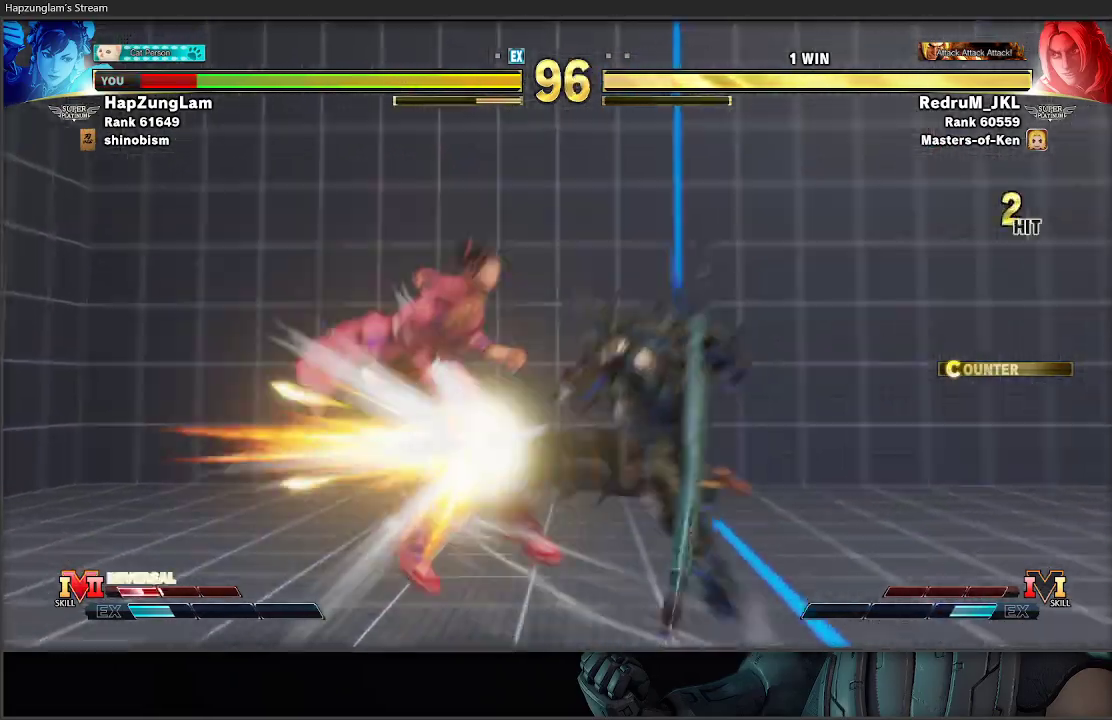
{"buttons": ["L2"], "left_stick": "left", "right_stick": "center", "events": [[33, "L2", "up"], [33, "left_stick", "center"], [133, "left_stick", "left"], [483, "L2", "down"]]}
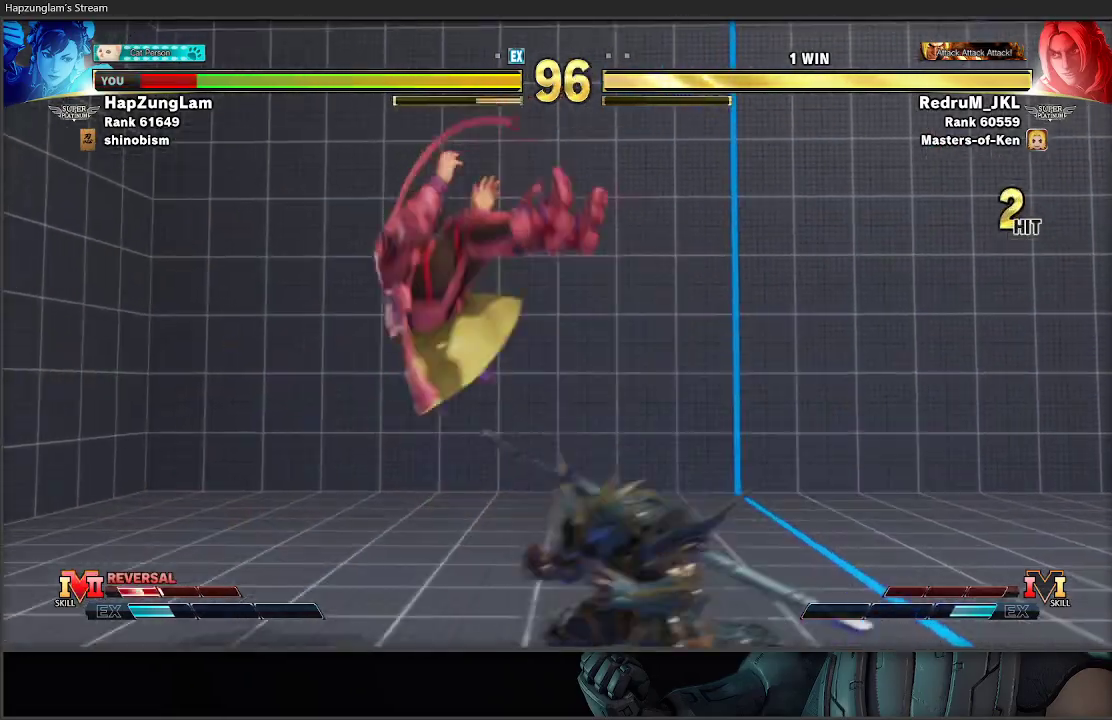
{"buttons": [], "left_stick": "left", "right_stick": "center", "events": [[117, "L2", "up"], [150, "L2", "down"], [283, "L2", "up"], [317, "L2", "down"], [483, "L2", "up"]]}
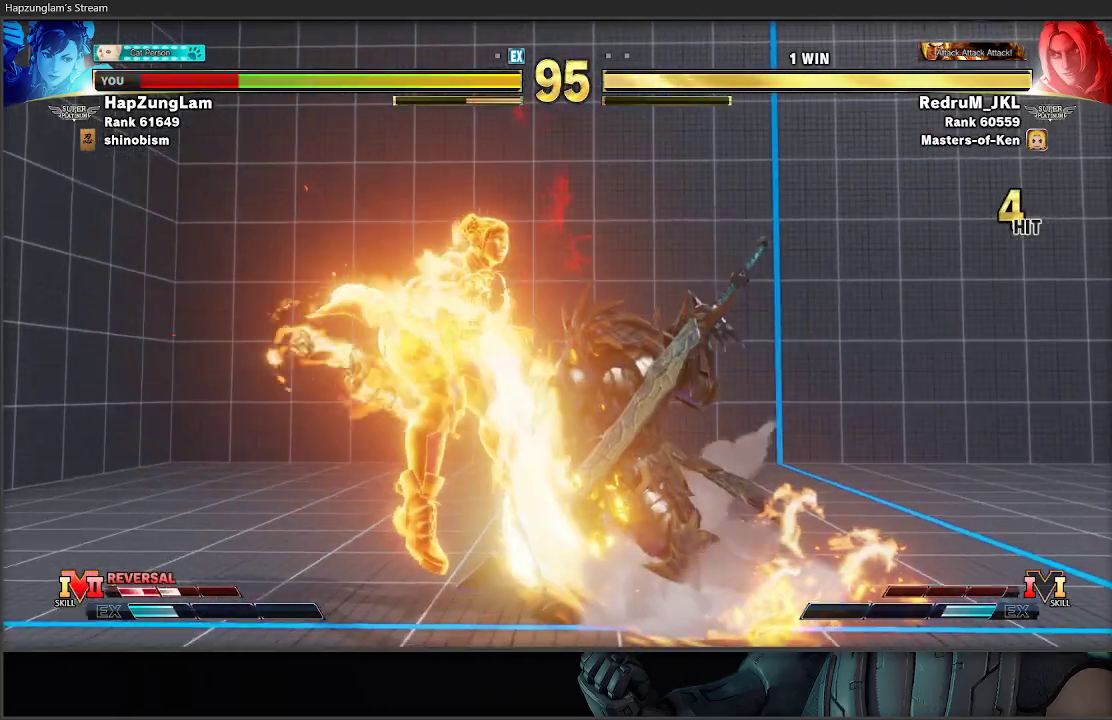
{"buttons": [], "left_stick": "center", "right_stick": "center", "events": [[450, "left_stick", "center"]]}
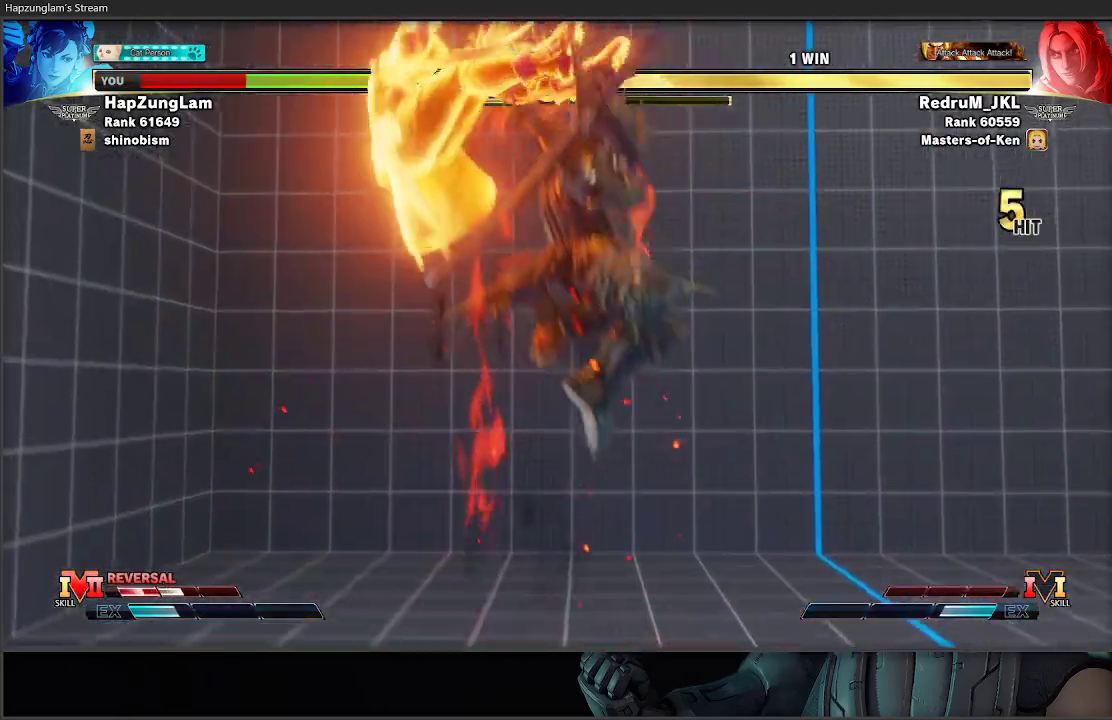
{"buttons": [], "left_stick": "left", "right_stick": "center", "events": [[117, "left_stick", "left"], [233, "left_stick", "center"], [300, "left_stick", "left"], [417, "left_stick", "center"], [467, "left_stick", "left"]]}
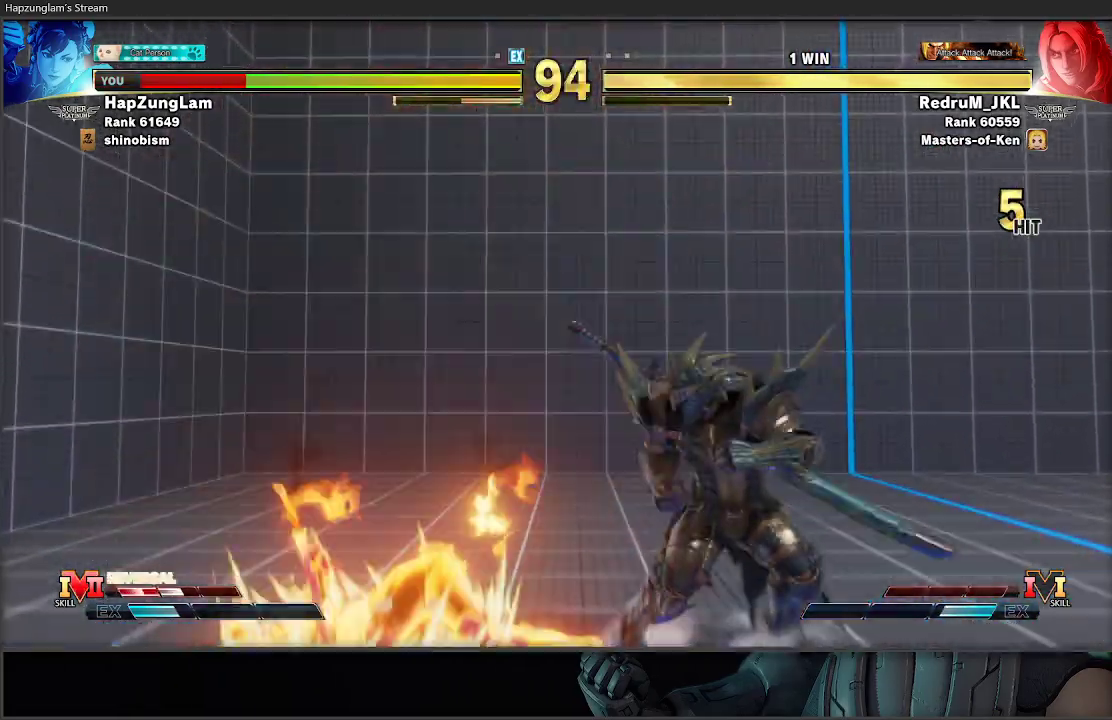
{"buttons": [], "left_stick": "left", "right_stick": "center", "events": [[83, "left_stick", "center"], [133, "left_stick", "left"], [233, "left_stick", "center"], [300, "left_stick", "left"]]}
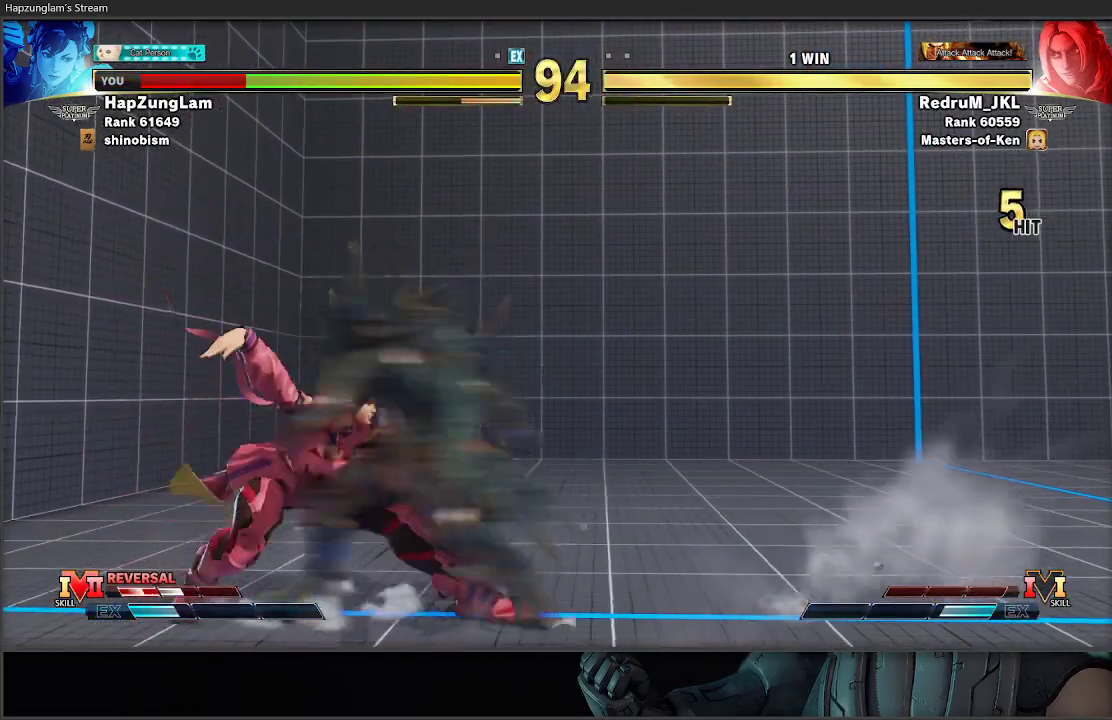
{"buttons": ["L3"], "left_stick": "left", "right_stick": "center", "events": [[233, "A", "down"], [233, "L3", "down"], [233, "X", "down"], [450, "A", "up"], [450, "X", "up"]]}
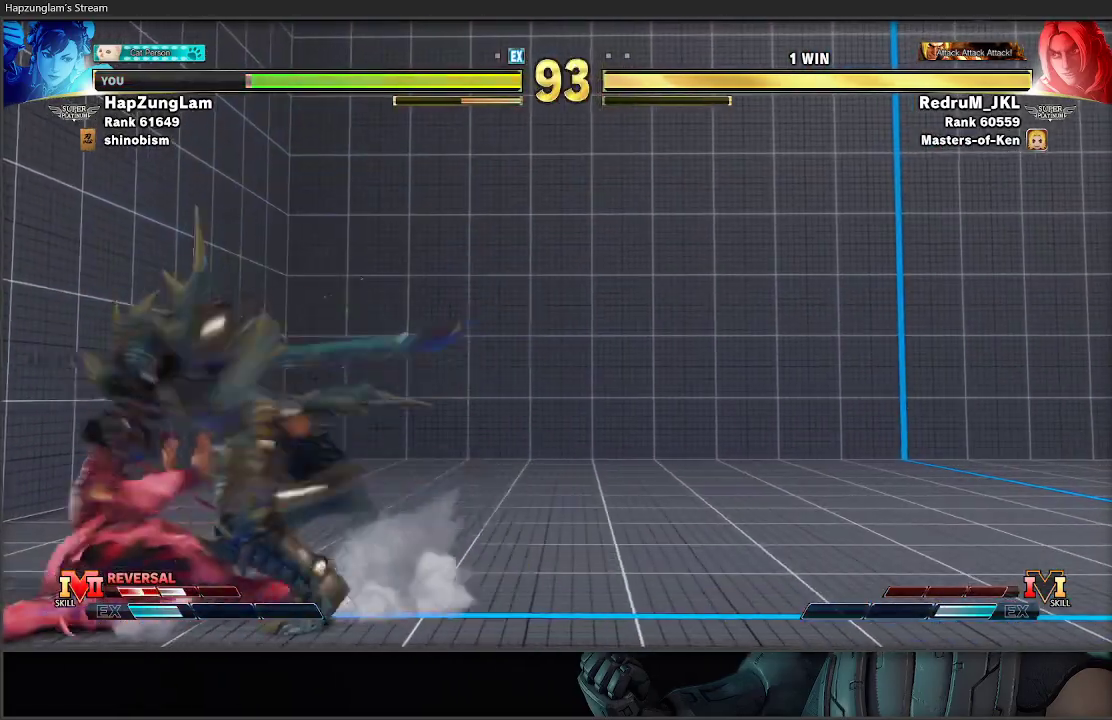
{"buttons": ["X", "L3"], "left_stick": "down-left", "right_stick": "up-right", "events": [[67, "left_stick", "down-left"], [83, "L3", "up"], [150, "A", "down"], [200, "L3", "down"], [317, "A", "up"], [450, "X", "down"], [450, "right_stick", "up-right"]]}
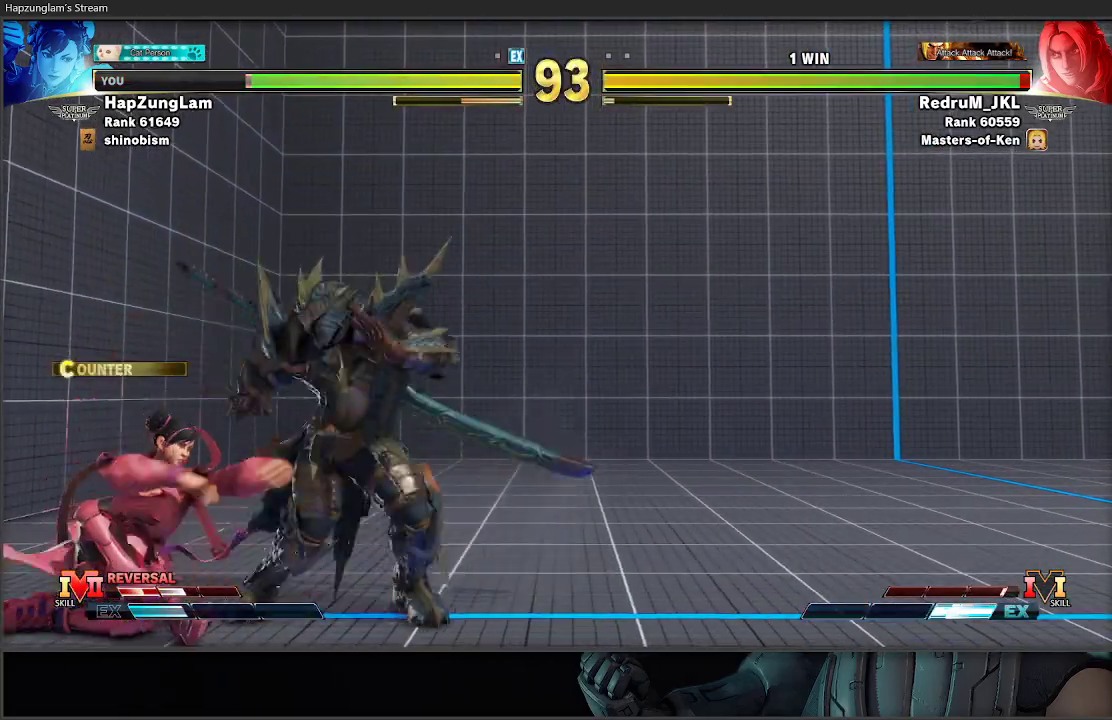
{"buttons": ["B", "R1", "L3"], "left_stick": "down-left", "right_stick": "center", "events": [[117, "X", "up"], [133, "right_stick", "center"], [267, "B", "down"], [333, "L3", "up"], [350, "left_stick", "down-right"], [367, "R1", "down"], [417, "L3", "down"], [450, "left_stick", "down-left"]]}
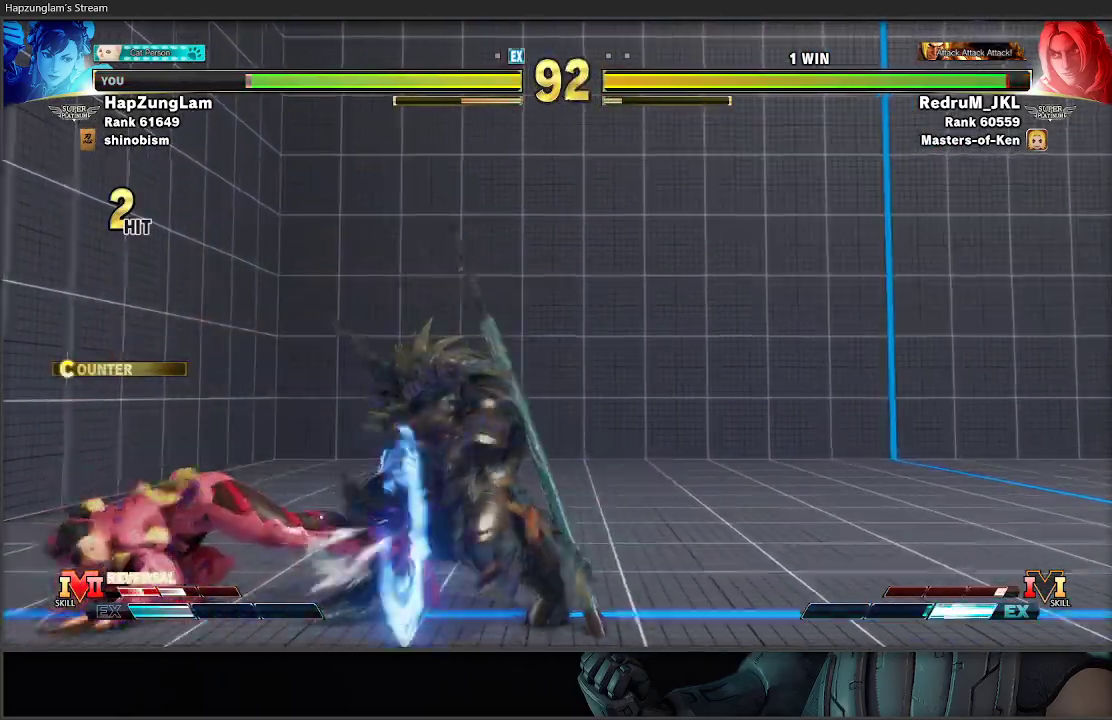
{"buttons": ["L3"], "left_stick": "down-left", "right_stick": "center", "events": [[67, "B", "up"], [67, "R1", "up"], [150, "left_stick", "left"], [433, "left_stick", "down-left"]]}
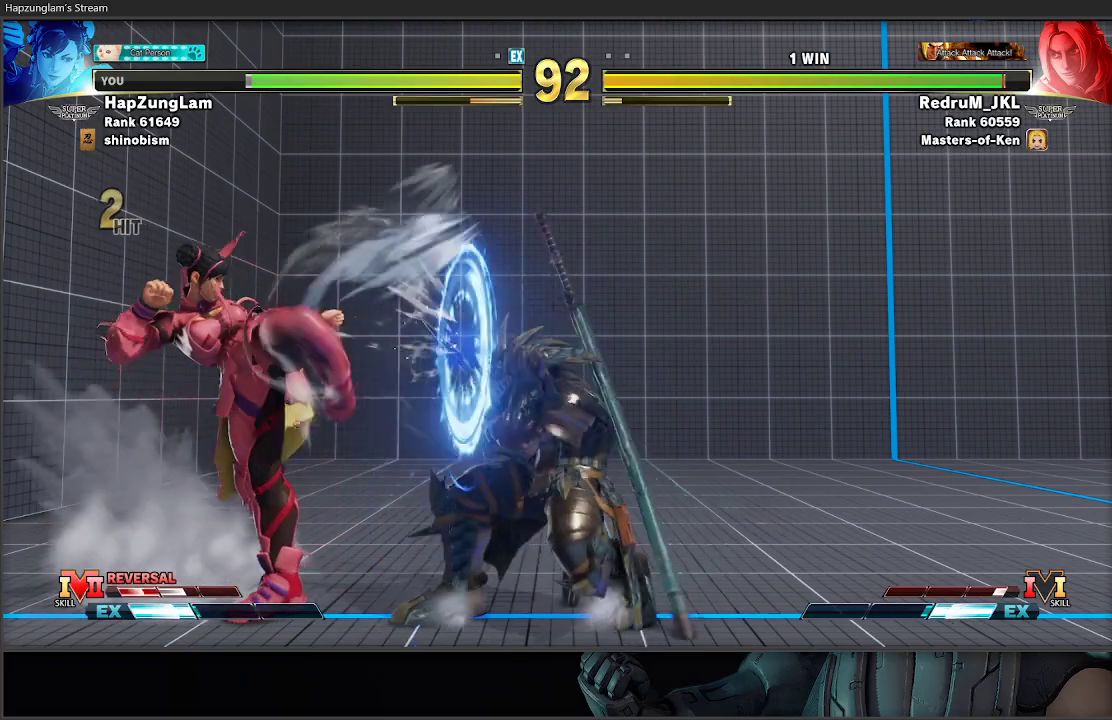
{"buttons": [], "left_stick": "down-left", "right_stick": "center", "events": [[50, "L3", "up"]]}
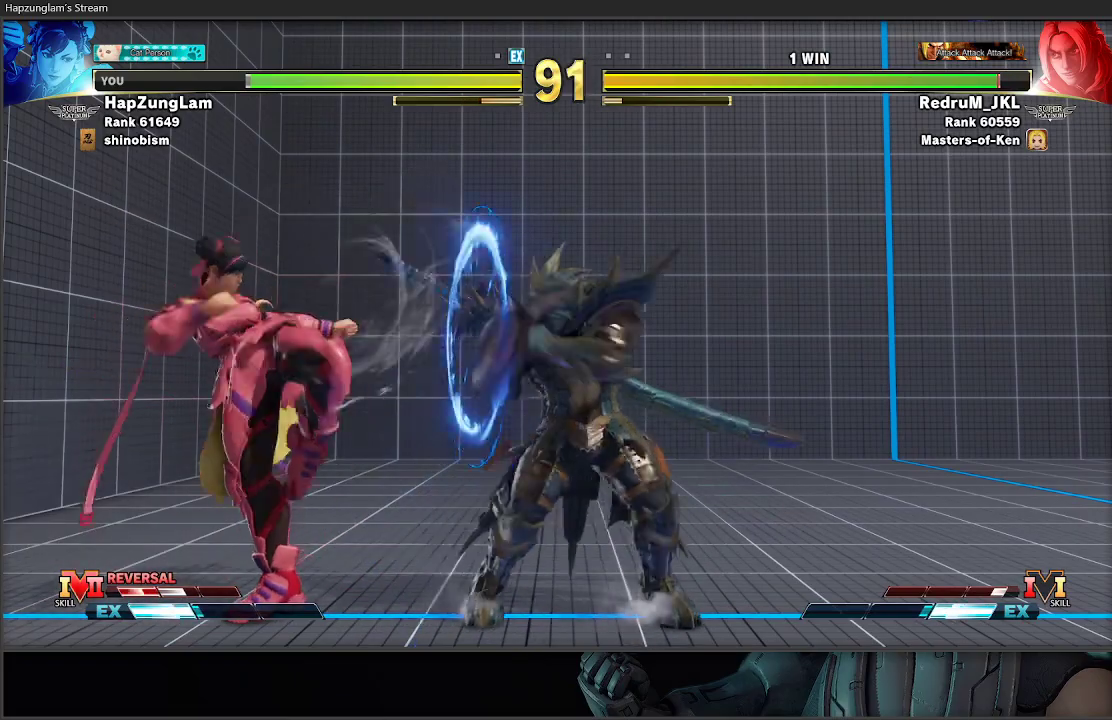
{"buttons": ["L3"], "left_stick": "left", "right_stick": "center", "events": [[333, "L3", "down"], [417, "left_stick", "left"]]}
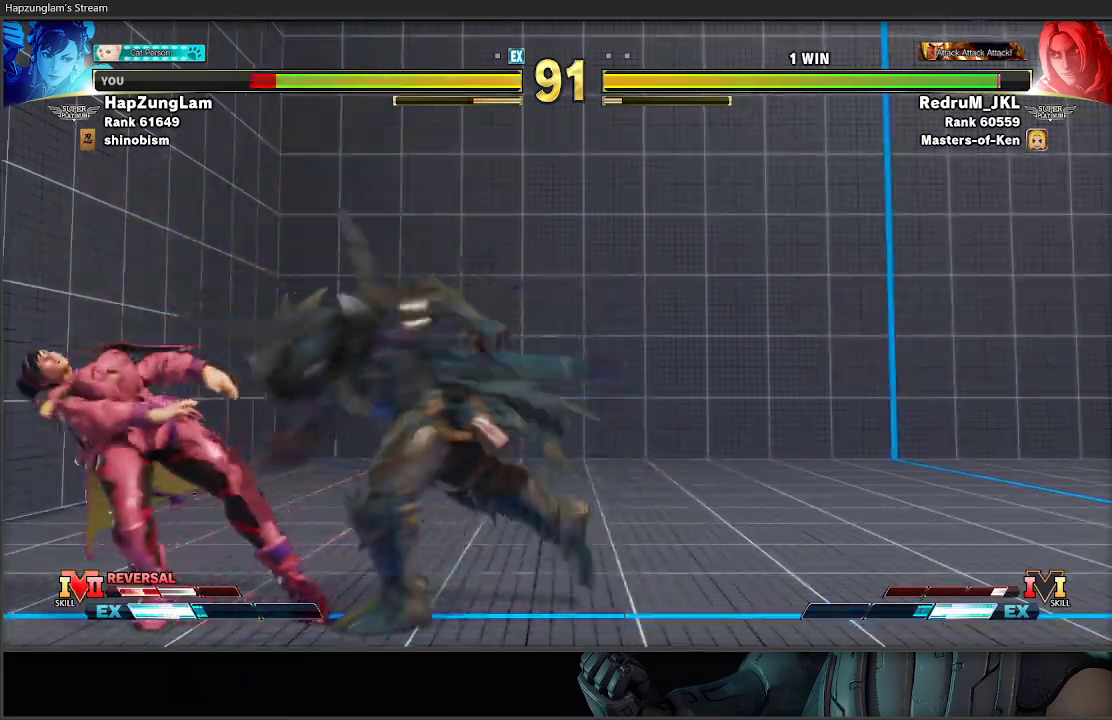
{"buttons": ["A", "X"], "left_stick": "down-left", "right_stick": "center", "events": [[133, "L3", "up"], [133, "left_stick", "down-left"], [333, "A", "down"], [367, "X", "down"]]}
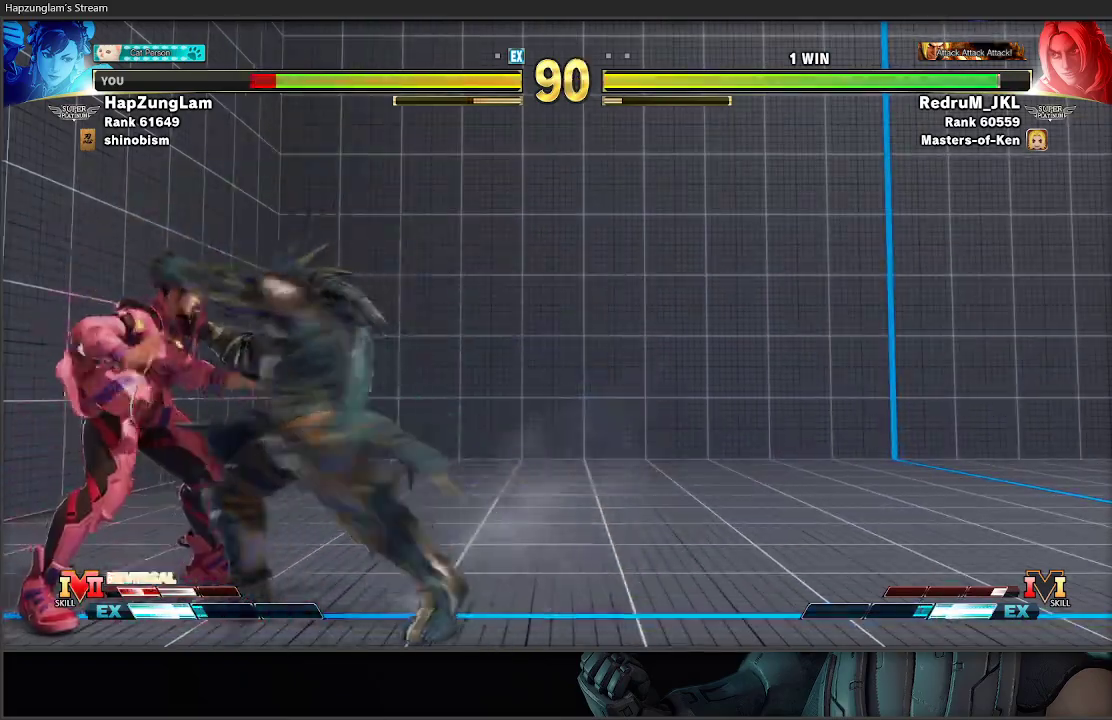
{"buttons": [], "left_stick": "center", "right_stick": "center", "events": [[50, "A", "up"], [67, "X", "up"], [450, "left_stick", "center"]]}
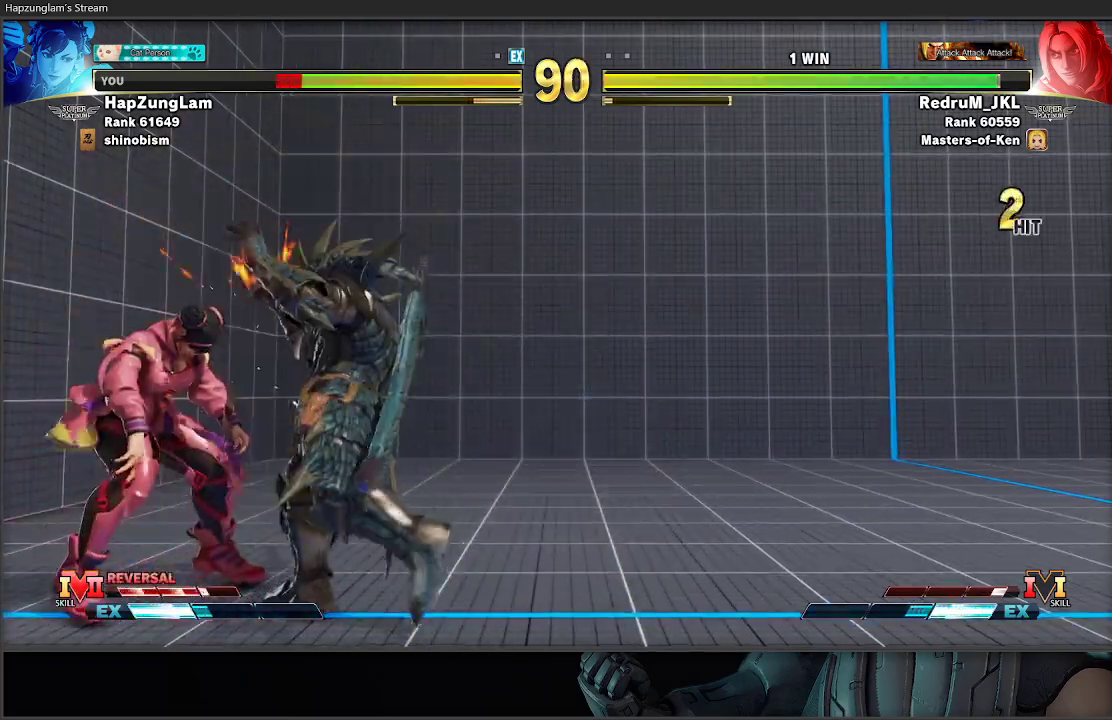
{"buttons": [], "left_stick": "down-left", "right_stick": "center", "events": [[150, "left_stick", "down-left"]]}
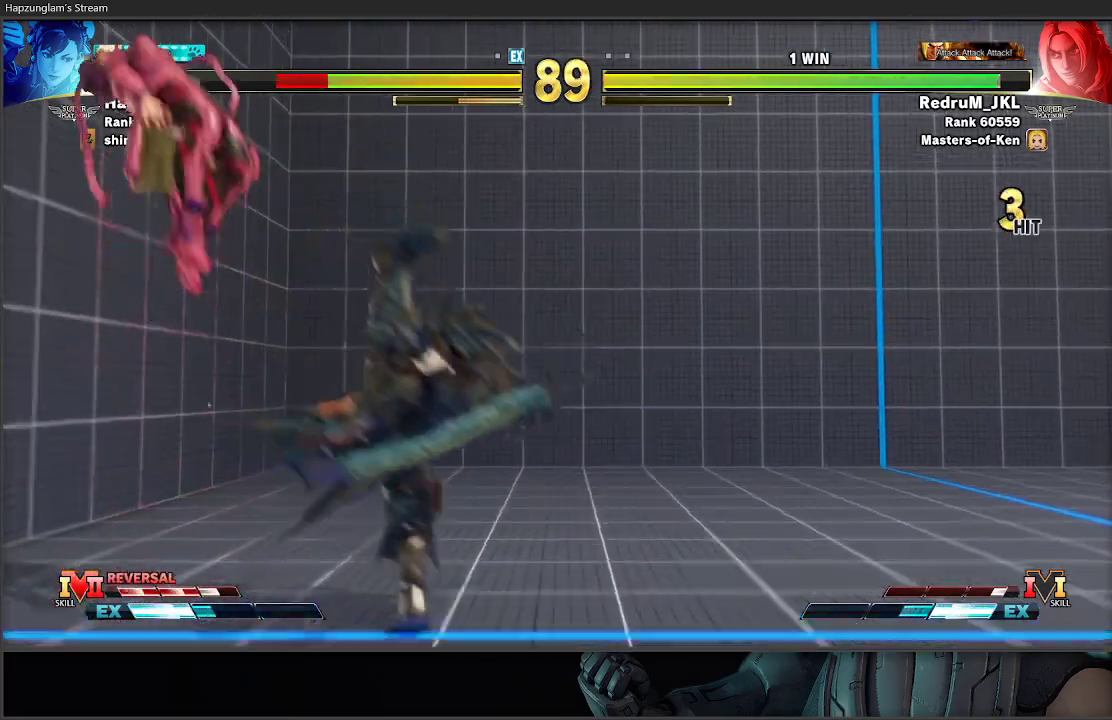
{"buttons": ["L1"], "left_stick": "down-left", "right_stick": "center", "events": [[183, "L1", "down"], [267, "L1", "up"], [317, "L1", "down"], [400, "L1", "up"], [450, "L1", "down"]]}